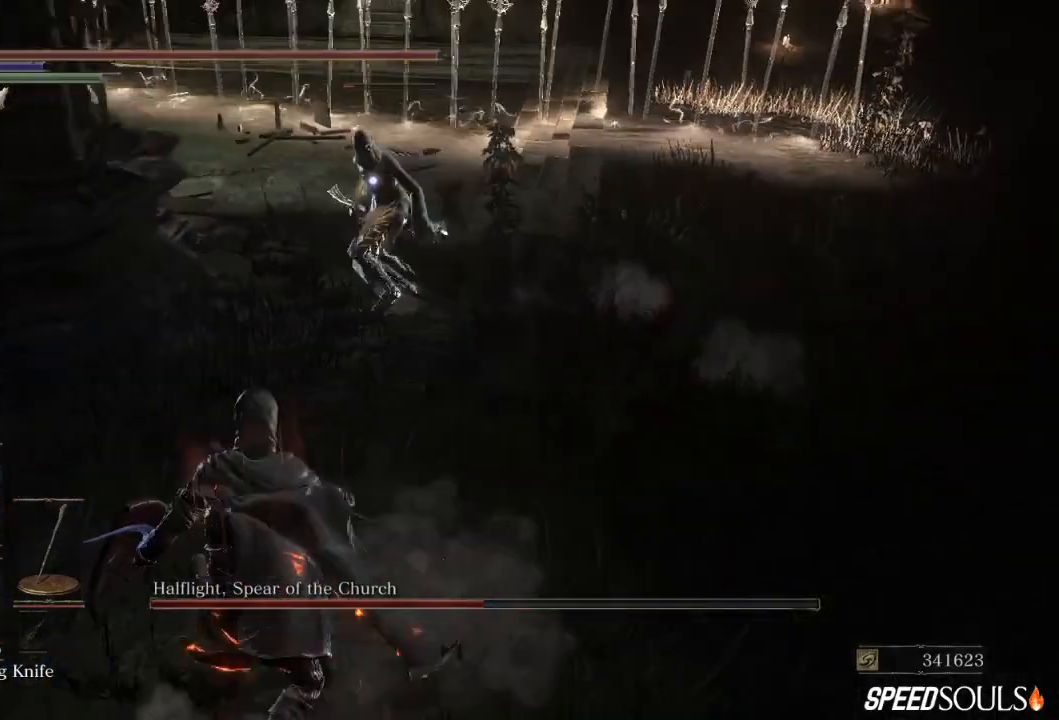
Gameplay with a controller (Xbox layout); each line is a JSON object with the inputs held at the frame after it. "events" lists button and stick changes between this image and that frame as [ms after this image, input, new state], when the widget could be followed in between.
{"buttons": ["X"], "left_stick": "down-left", "right_stick": "center", "events": [[300, "X", "down"], [367, "X", "up"], [433, "X", "down"]]}
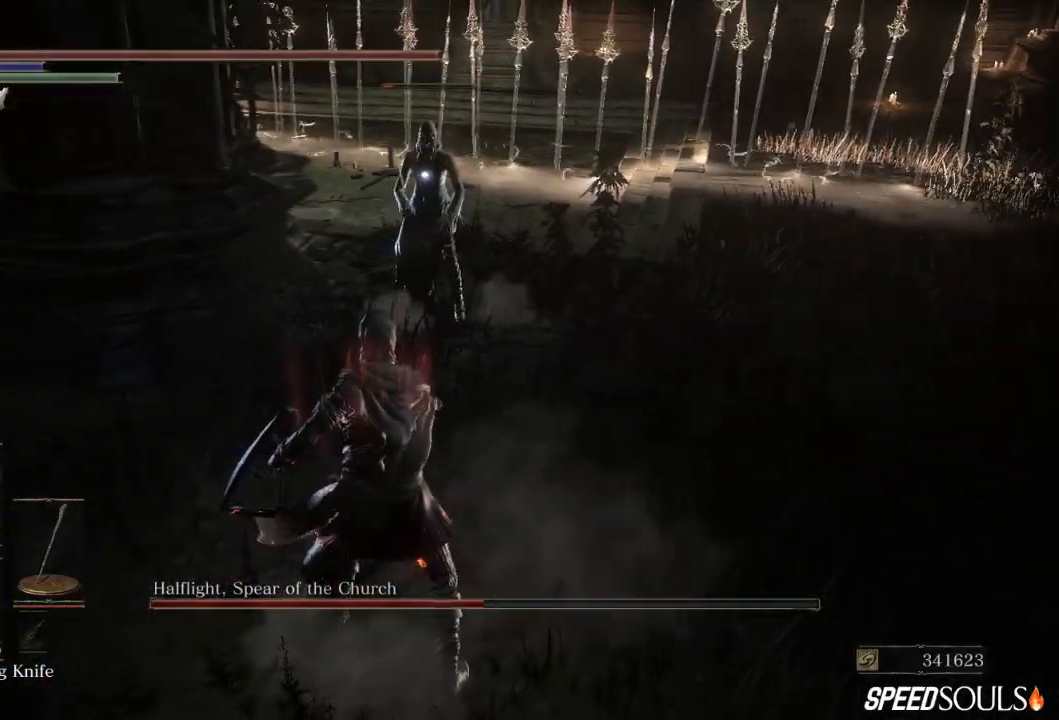
{"buttons": ["X"], "left_stick": "down-left", "right_stick": "center", "events": [[67, "X", "up"], [100, "X", "down"], [233, "X", "up"], [267, "X", "down"], [400, "X", "up"], [433, "X", "down"]]}
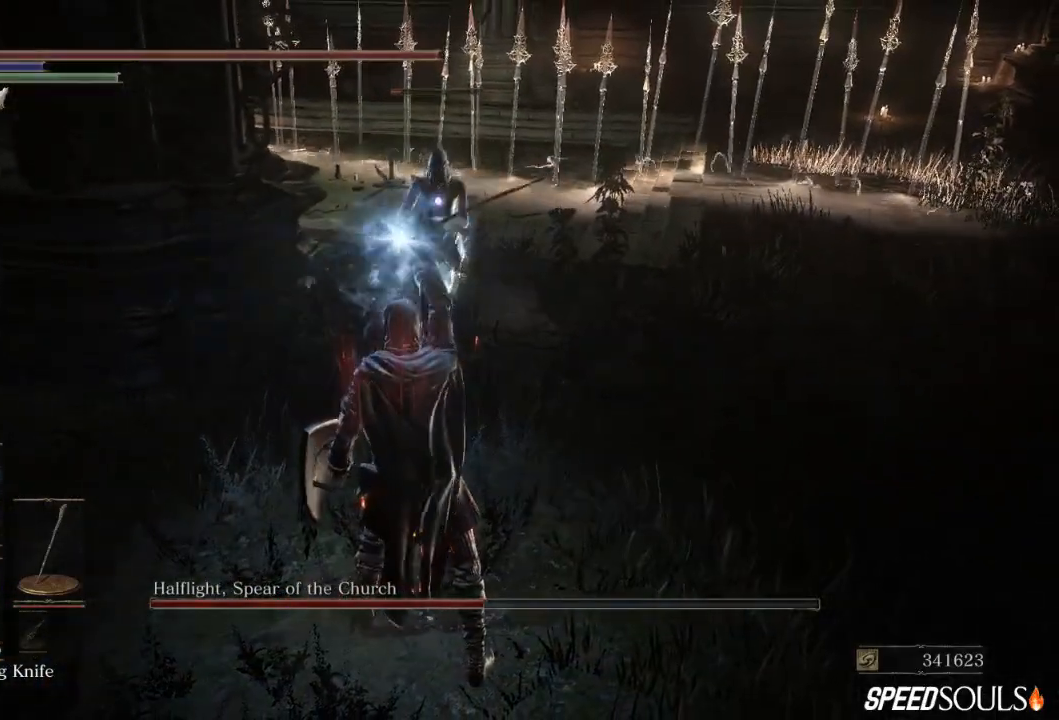
{"buttons": ["X"], "left_stick": "down-left", "right_stick": "center", "events": [[67, "X", "up"], [133, "X", "down"], [233, "X", "up"], [300, "X", "down"], [400, "X", "up"], [467, "X", "down"]]}
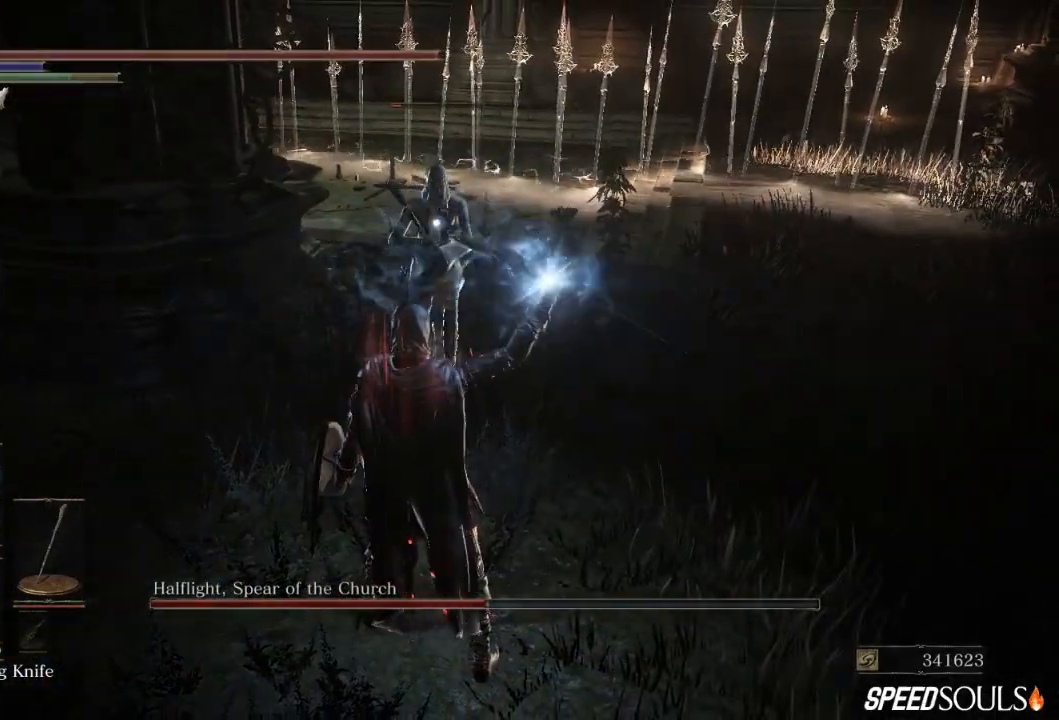
{"buttons": ["X"], "left_stick": "down-left", "right_stick": "center", "events": [[67, "X", "up"], [133, "X", "down"], [217, "X", "up"], [300, "X", "down"], [383, "X", "up"], [450, "X", "down"]]}
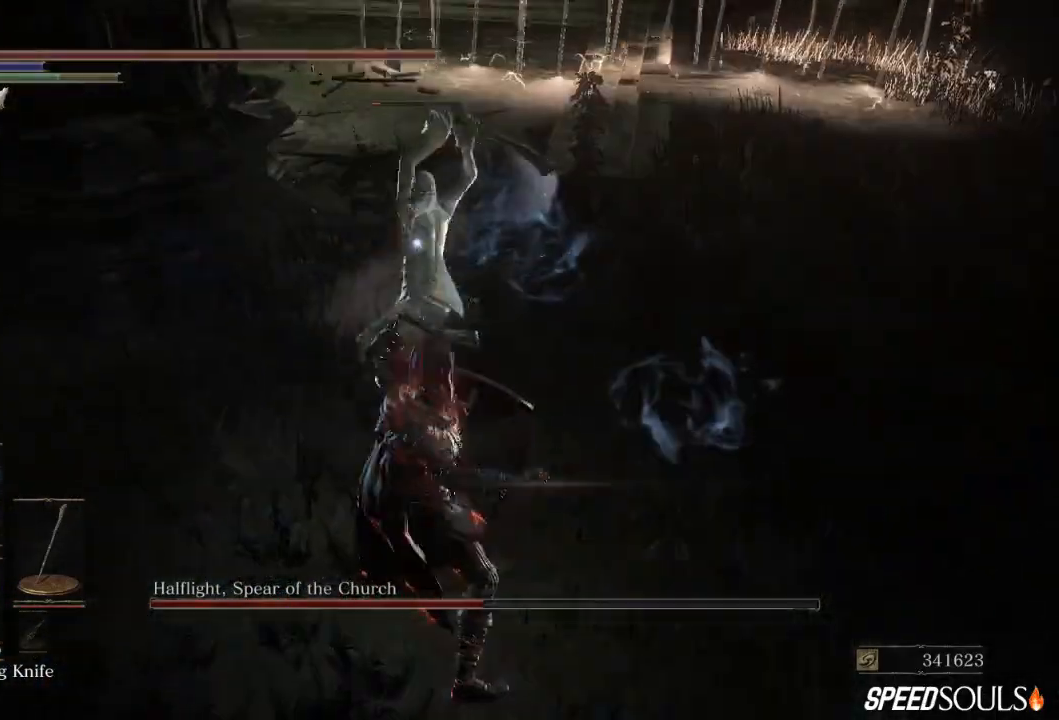
{"buttons": [], "left_stick": "down-left", "right_stick": "center", "events": [[50, "X", "up"]]}
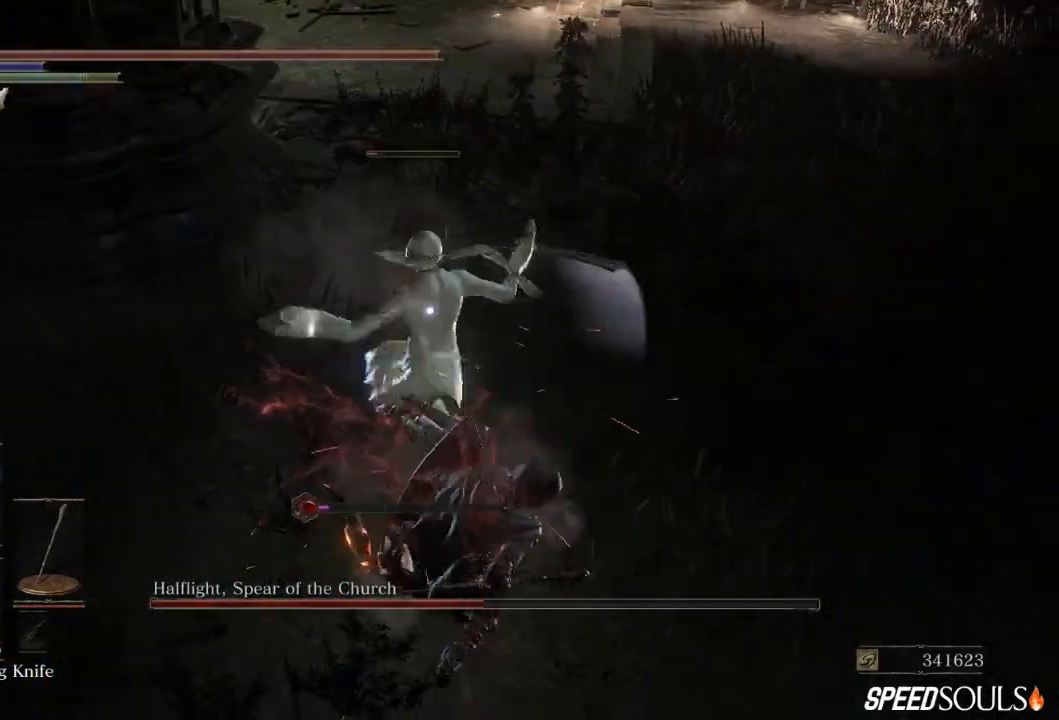
{"buttons": ["B"], "left_stick": "right", "right_stick": "center", "events": [[33, "left_stick", "down"], [117, "B", "down"], [133, "left_stick", "down-right"], [283, "B", "up"], [300, "left_stick", "right"], [450, "B", "down"]]}
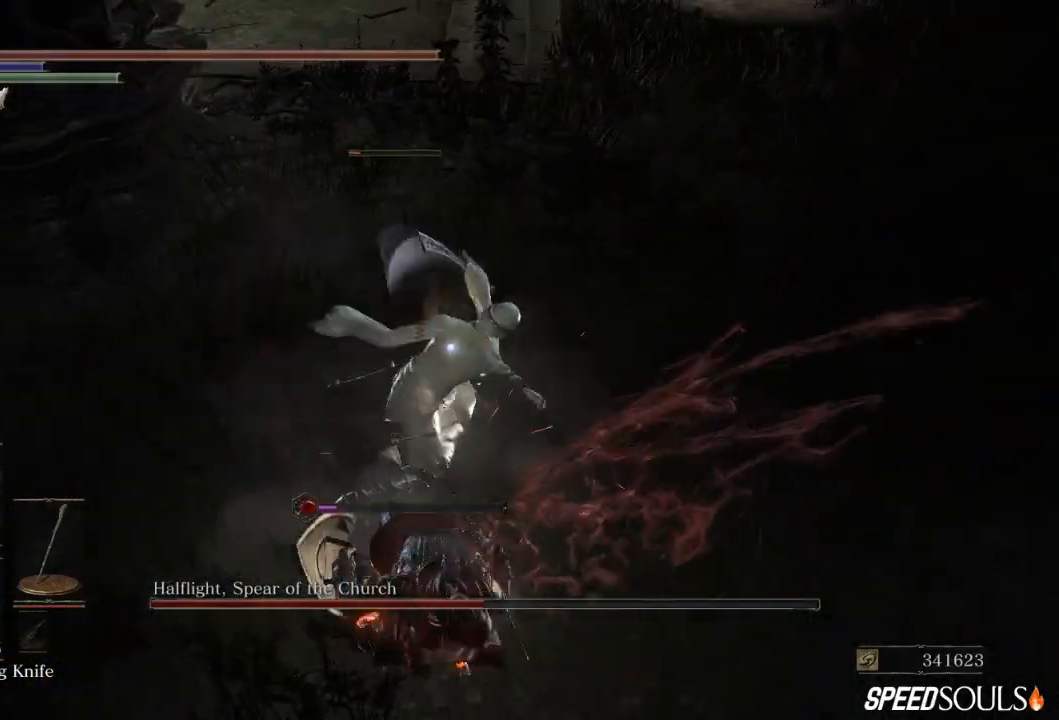
{"buttons": [], "left_stick": "right", "right_stick": "center", "events": [[50, "B", "up"]]}
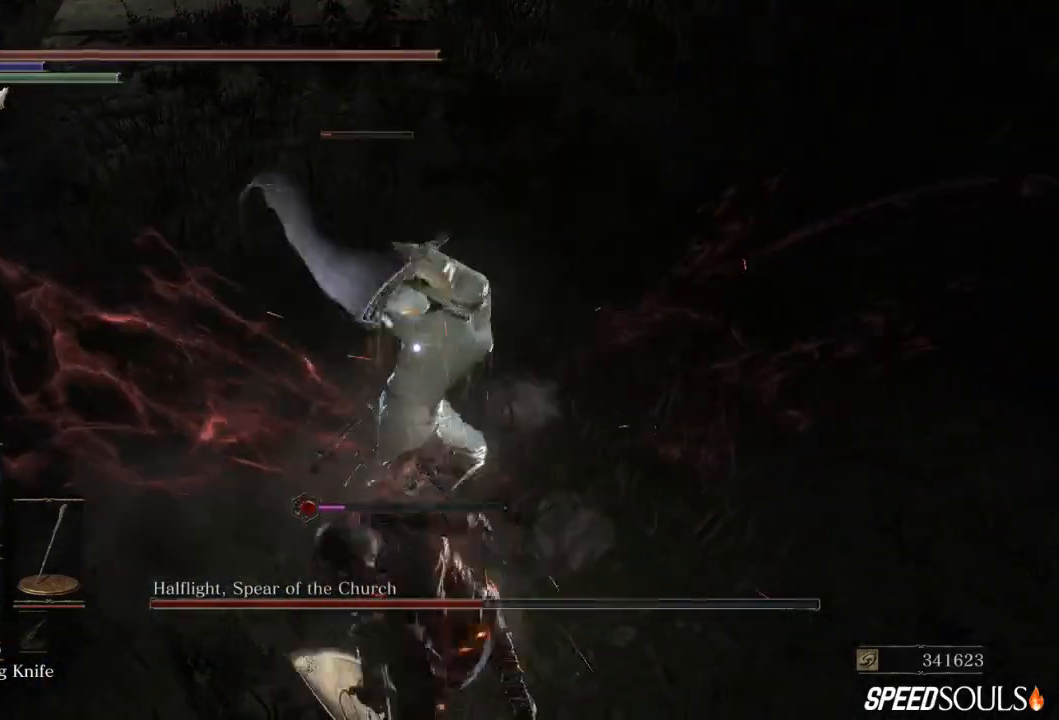
{"buttons": ["B"], "left_stick": "right", "right_stick": "center", "events": [[133, "DPAD_DOWN", "down"], [233, "DPAD_DOWN", "up"], [433, "B", "down"]]}
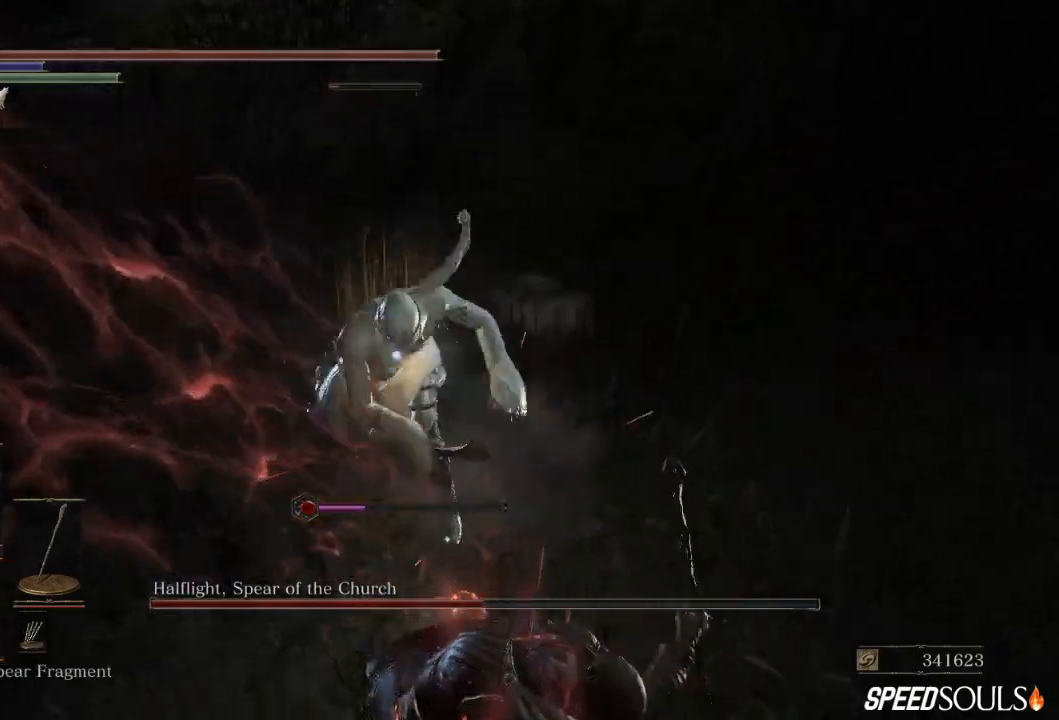
{"buttons": [], "left_stick": "right", "right_stick": "center", "events": [[133, "B", "up"]]}
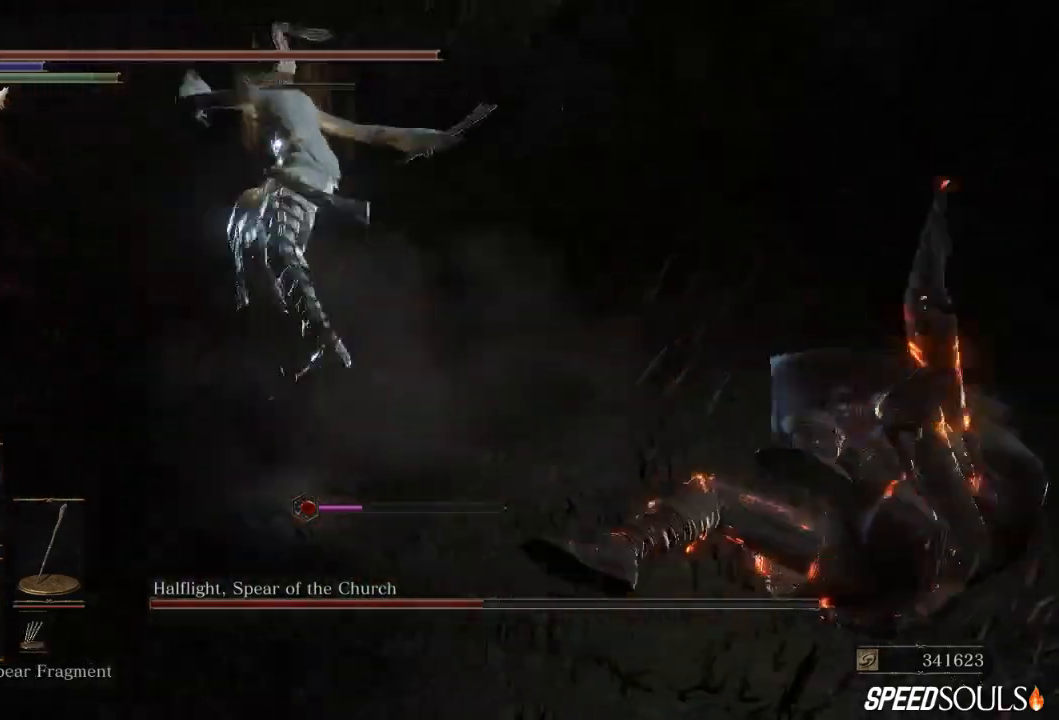
{"buttons": ["B"], "left_stick": "down", "right_stick": "center", "events": [[100, "B", "down"], [250, "left_stick", "down-right"], [500, "left_stick", "down"]]}
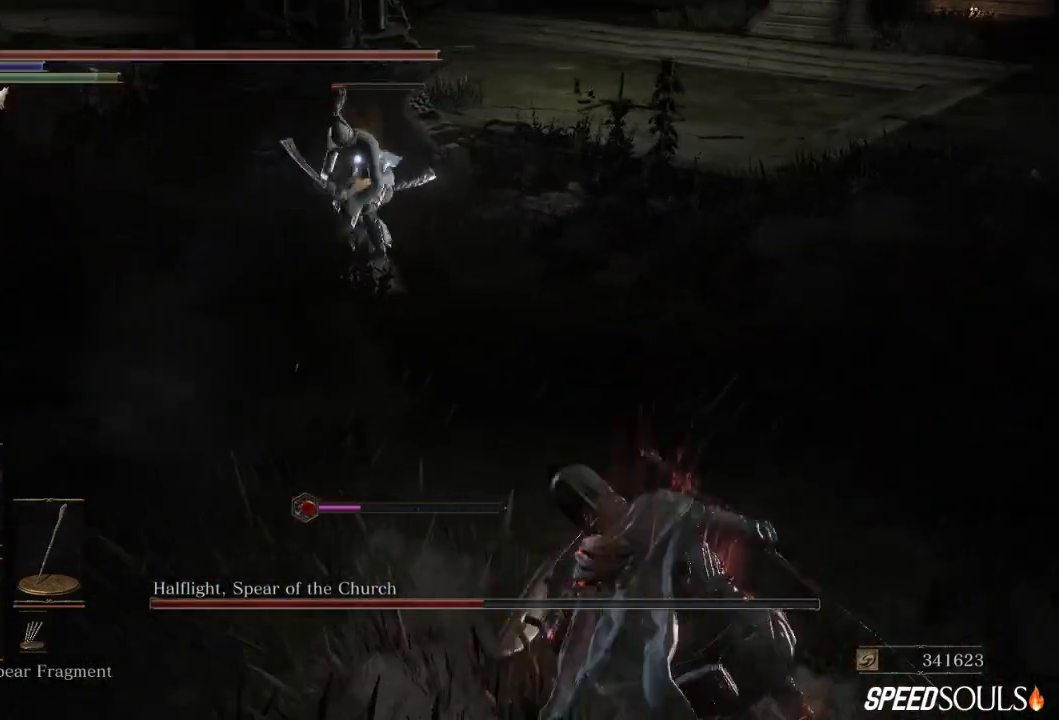
{"buttons": ["B"], "left_stick": "down", "right_stick": "center", "events": [[350, "X", "down"], [450, "X", "up"]]}
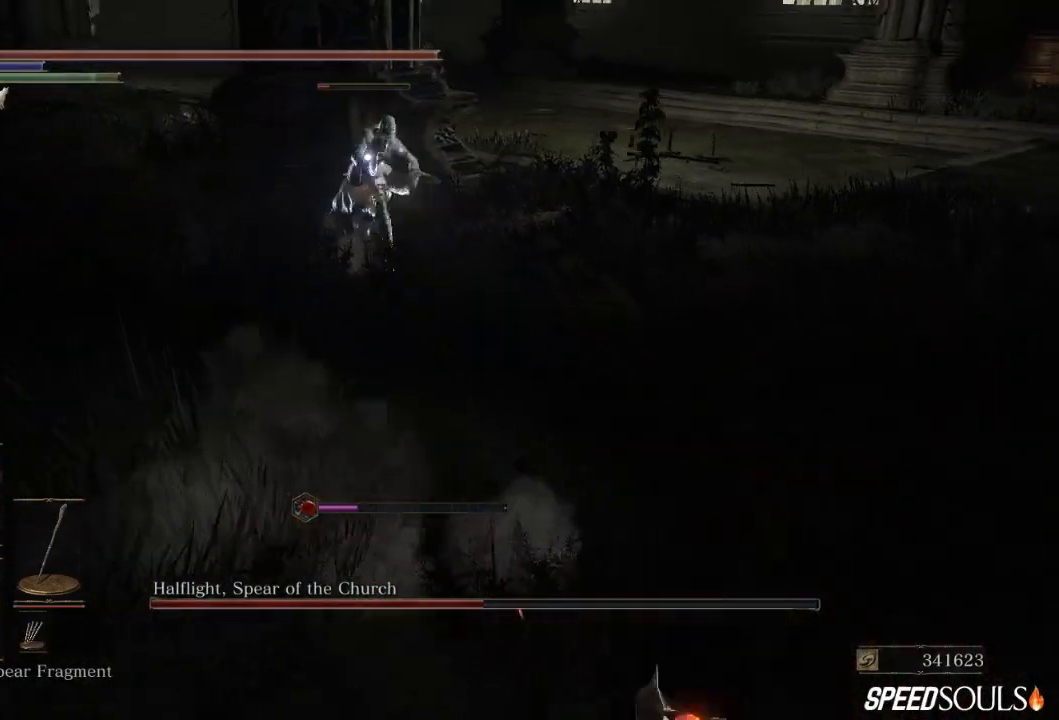
{"buttons": [], "left_stick": "down-left", "right_stick": "center", "events": [[367, "left_stick", "down-left"], [383, "B", "up"]]}
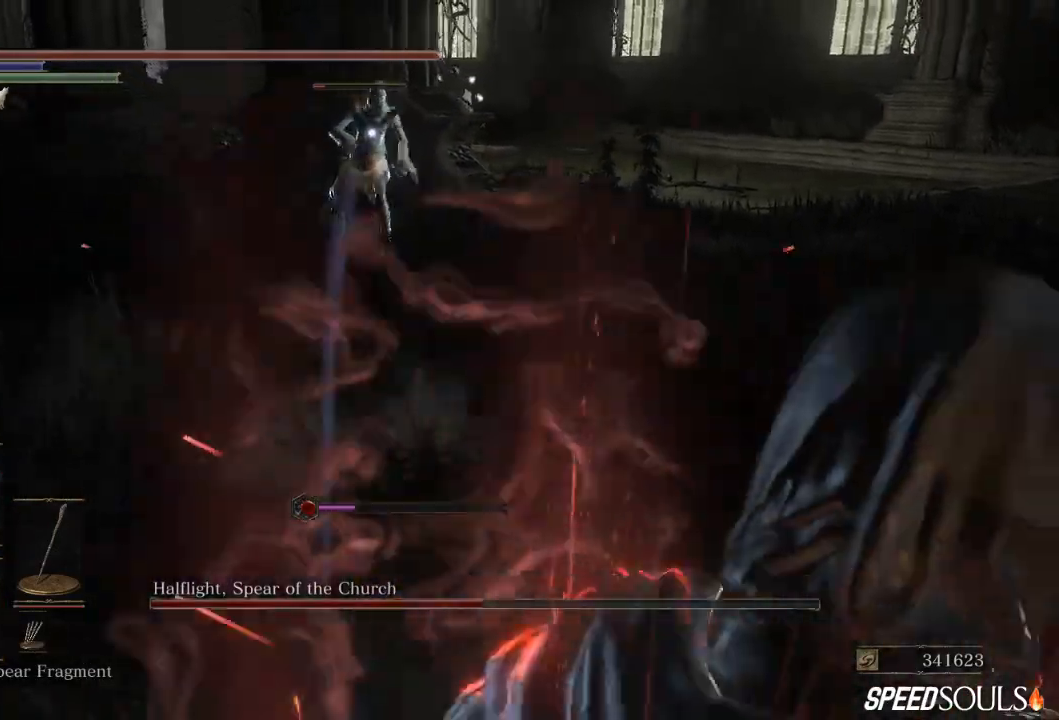
{"buttons": [], "left_stick": "up-left", "right_stick": "center", "events": [[350, "left_stick", "left"], [450, "left_stick", "up-left"]]}
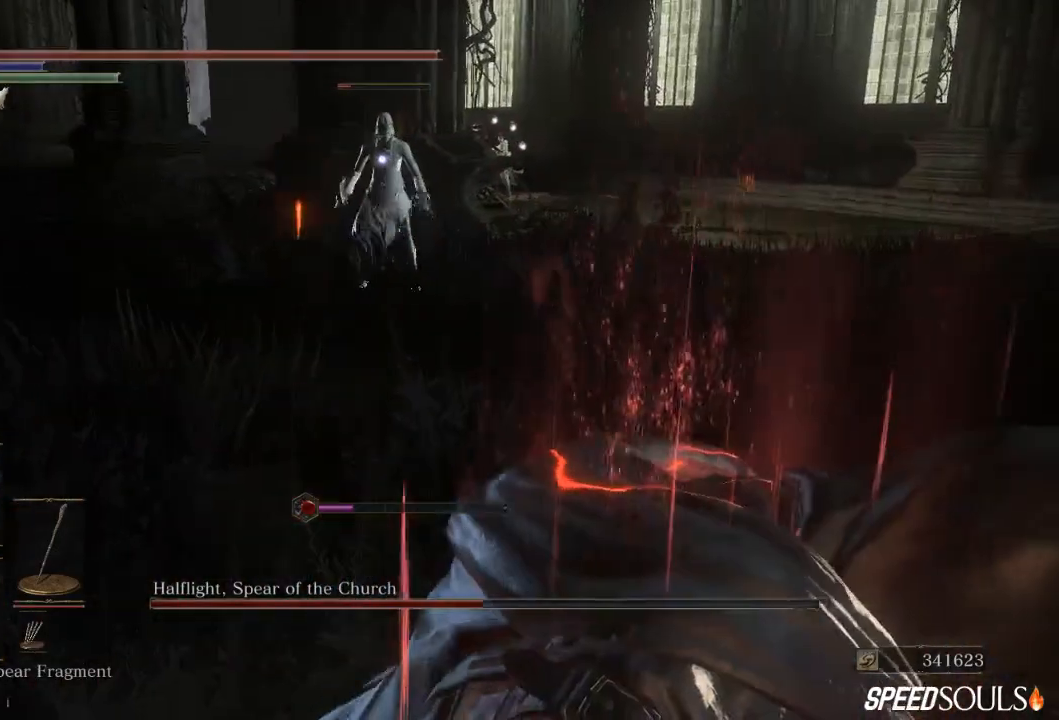
{"buttons": ["B"], "left_stick": "up", "right_stick": "center", "events": [[83, "left_stick", "up"], [300, "B", "down"]]}
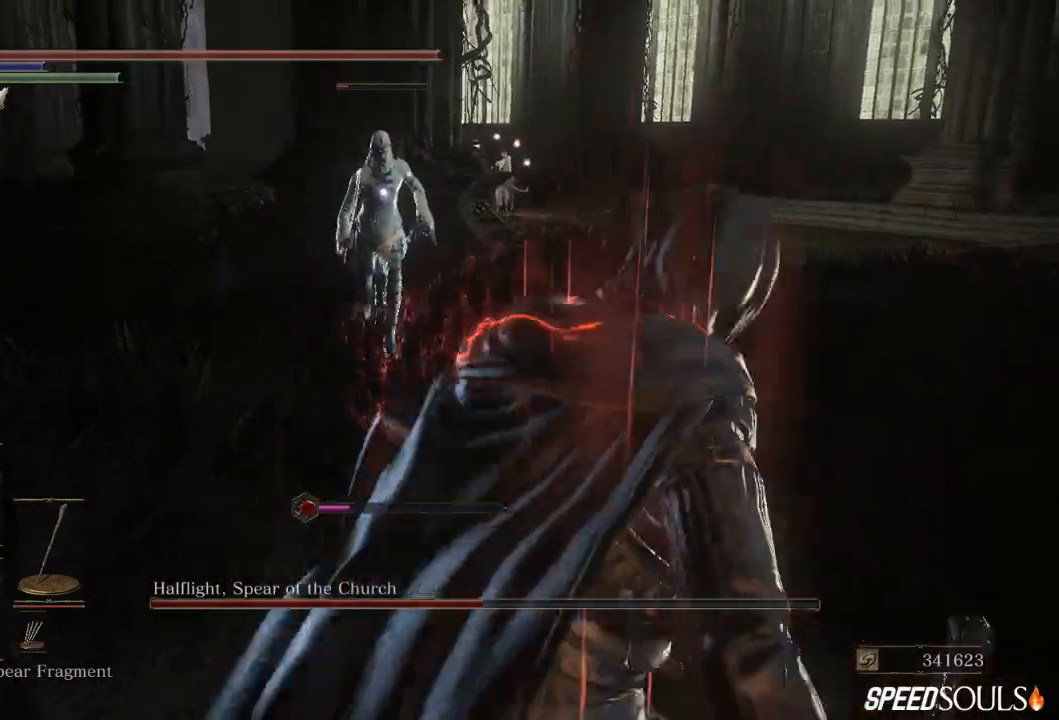
{"buttons": ["B"], "left_stick": "up-right", "right_stick": "center", "events": [[267, "left_stick", "up-right"]]}
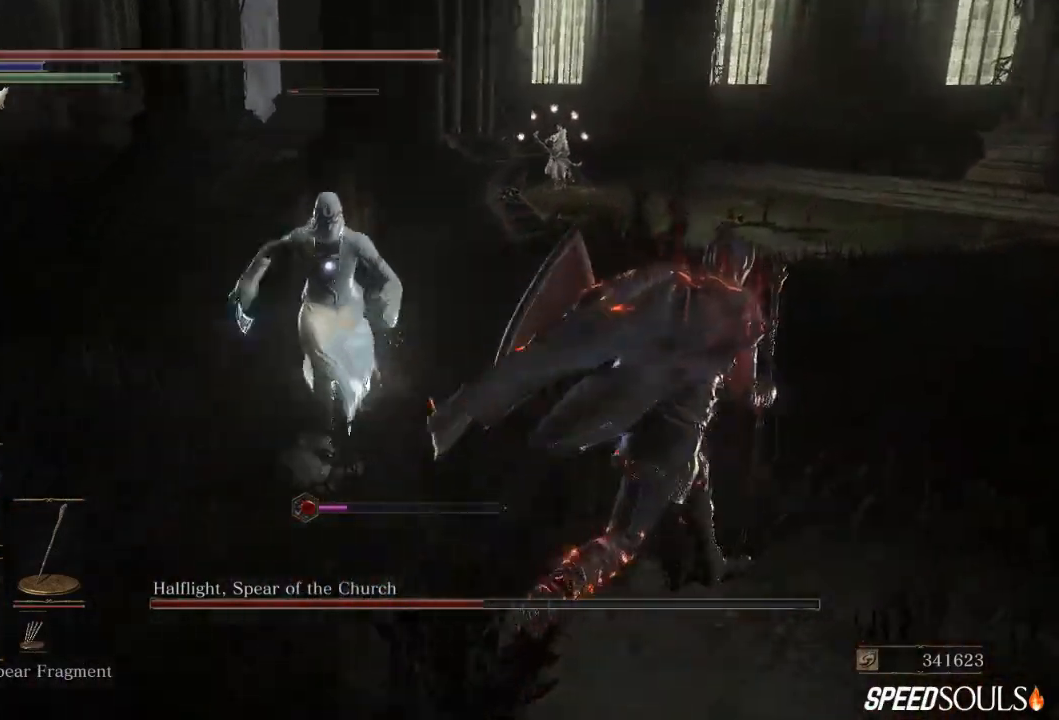
{"buttons": [], "left_stick": "right", "right_stick": "center", "events": [[133, "B", "up"], [167, "left_stick", "right"], [200, "B", "down"], [367, "B", "up"]]}
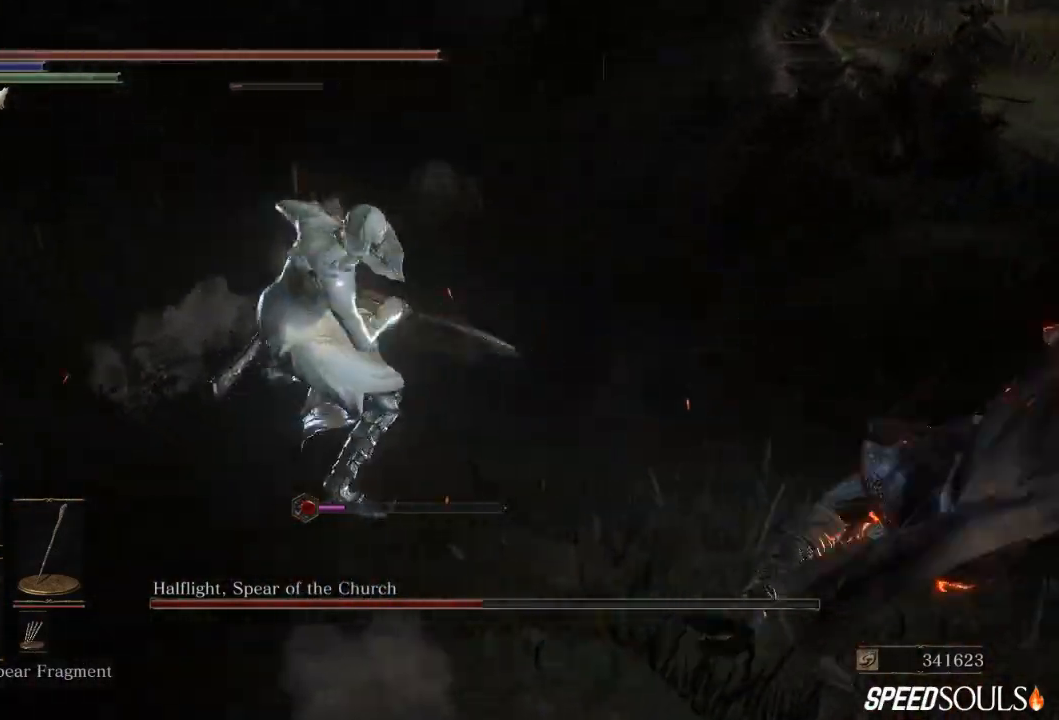
{"buttons": [], "left_stick": "right", "right_stick": "center", "events": [[200, "DPAD_DOWN", "down"], [317, "DPAD_DOWN", "up"]]}
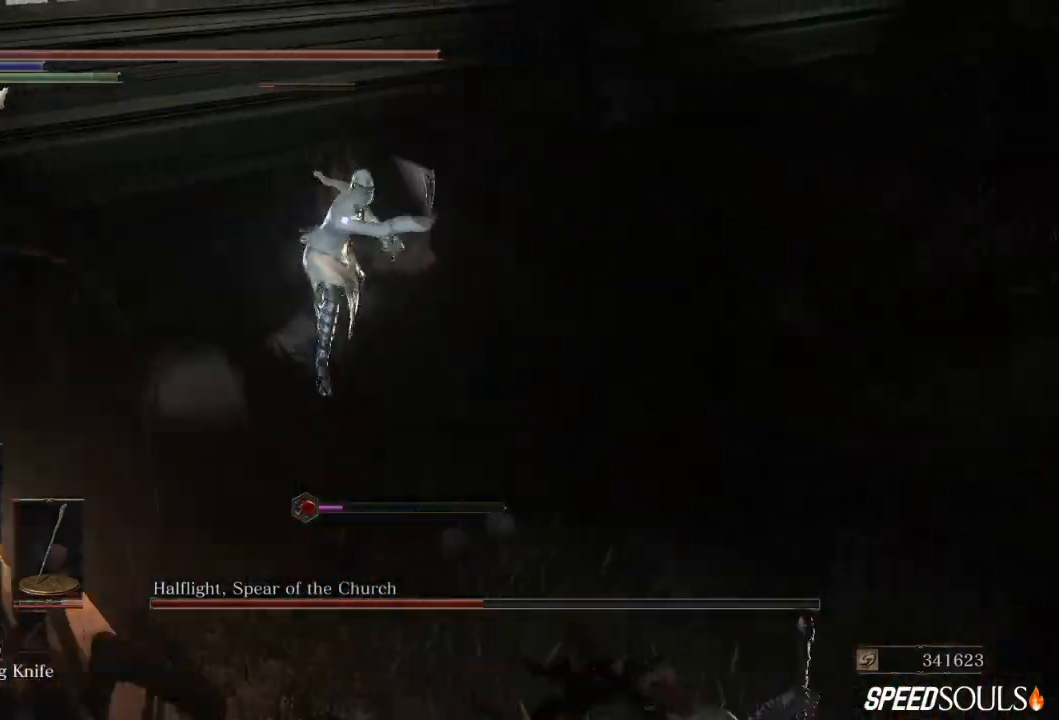
{"buttons": [], "left_stick": "down-right", "right_stick": "center", "events": [[50, "left_stick", "down-right"]]}
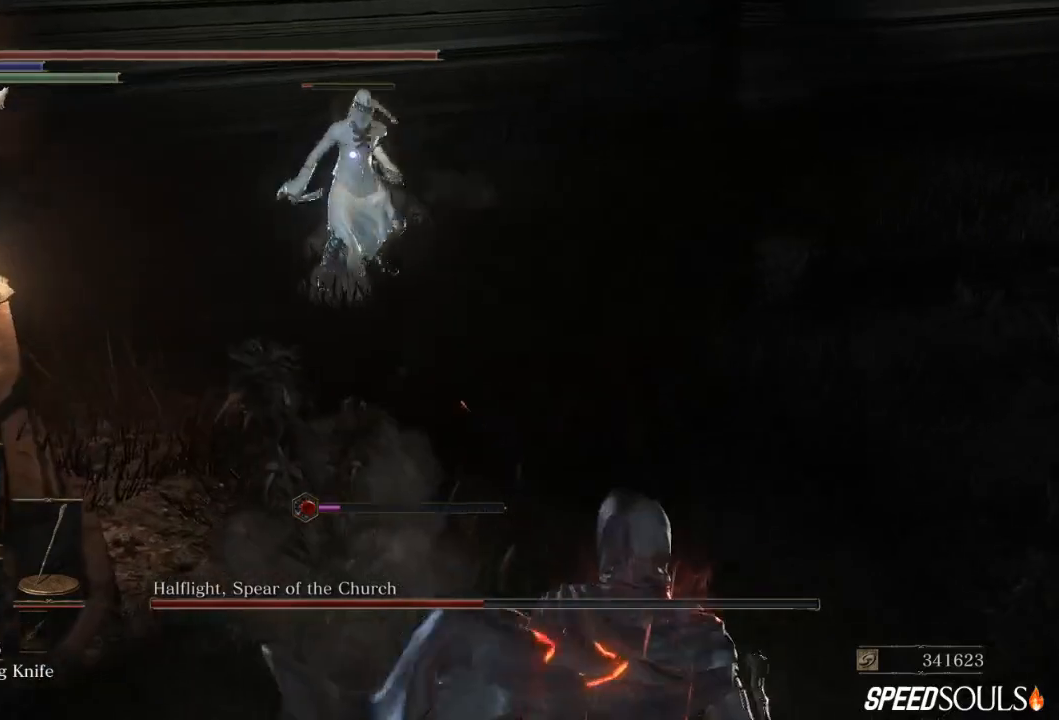
{"buttons": [], "left_stick": "down-right", "right_stick": "center", "events": []}
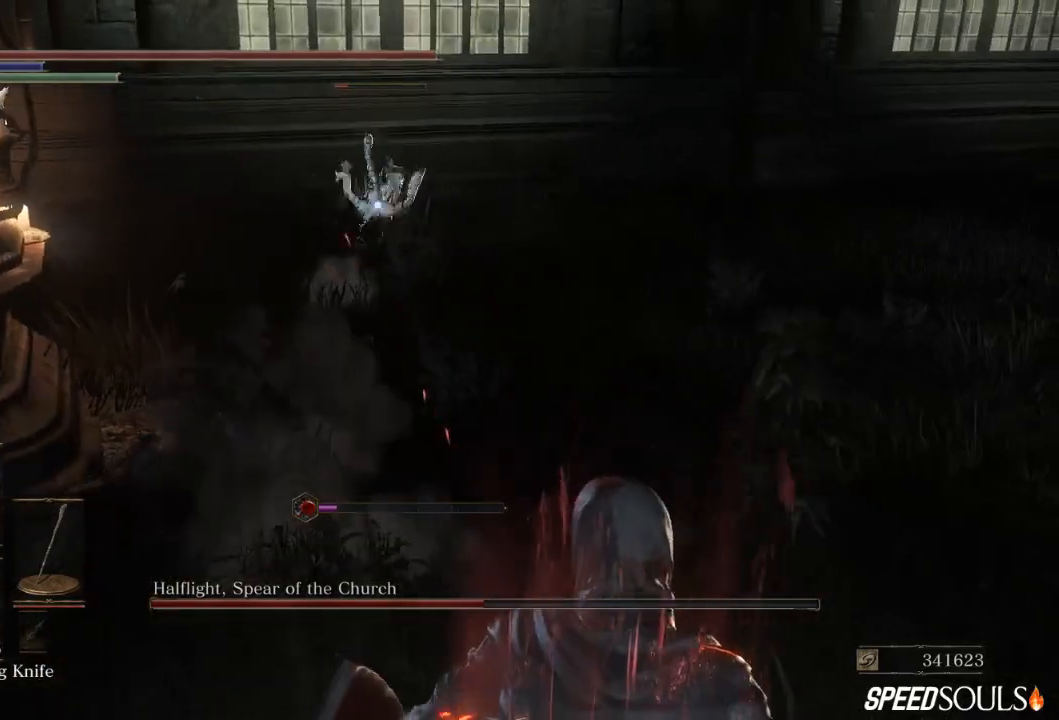
{"buttons": [], "left_stick": "down-right", "right_stick": "center", "events": [[183, "R1", "down"], [283, "R1", "up"], [350, "X", "down"], [450, "X", "up"]]}
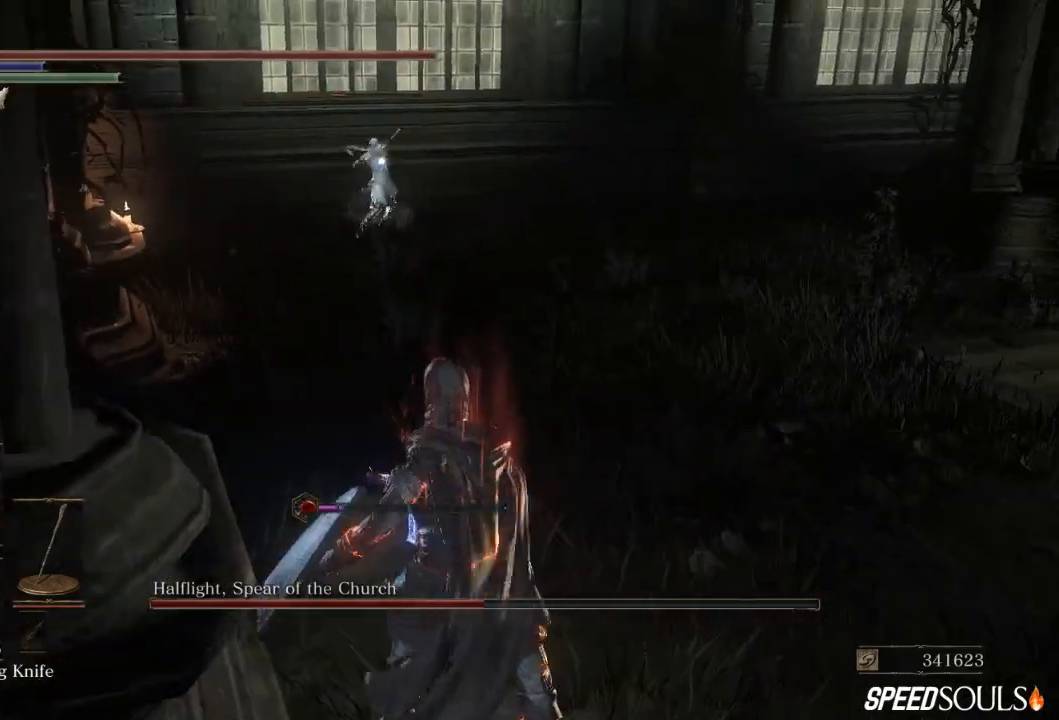
{"buttons": ["X"], "left_stick": "down-right", "right_stick": "center", "events": [[33, "X", "down"], [100, "X", "up"], [167, "X", "down"], [267, "X", "up"], [333, "X", "down"], [433, "X", "up"], [500, "X", "down"]]}
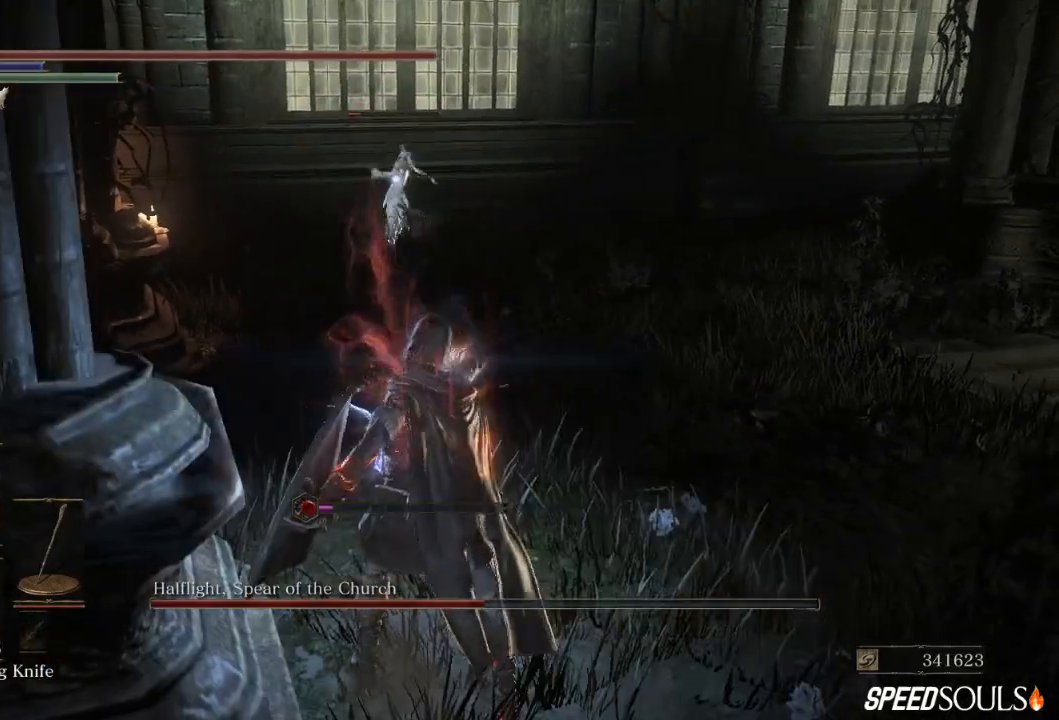
{"buttons": ["X"], "left_stick": "down-right", "right_stick": "center", "events": [[100, "X", "up"], [167, "X", "down"], [300, "X", "up"], [333, "X", "down"], [433, "X", "up"], [500, "X", "down"]]}
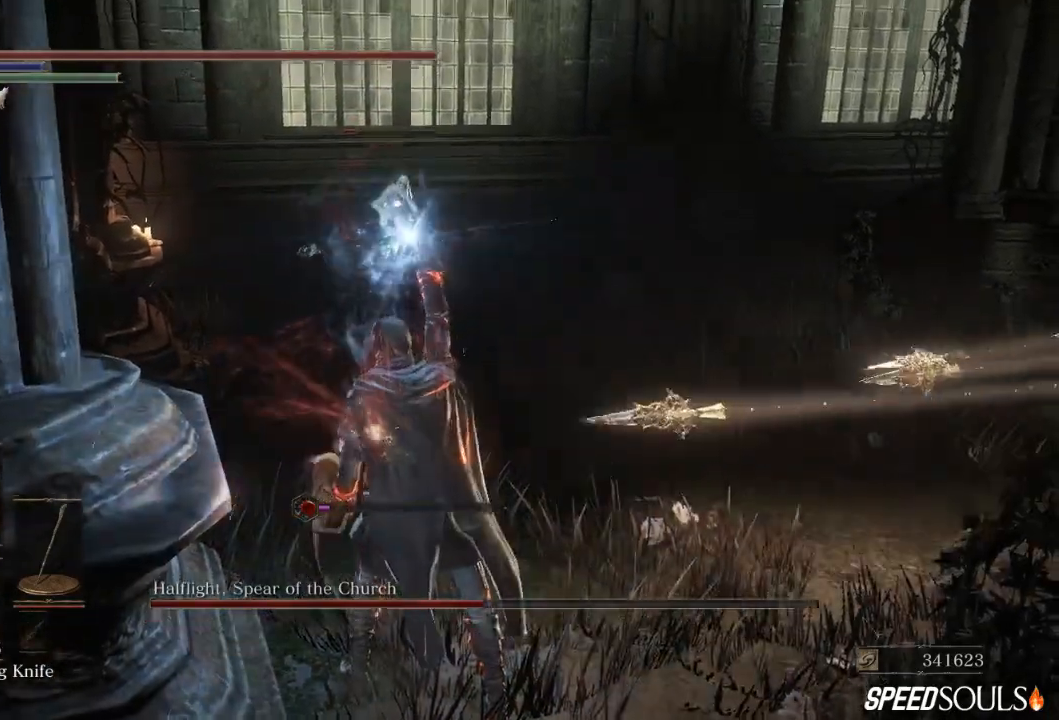
{"buttons": ["X"], "left_stick": "down-right", "right_stick": "center", "events": [[100, "X", "up"], [167, "X", "down"], [267, "X", "up"], [333, "X", "down"], [433, "X", "up"], [500, "X", "down"]]}
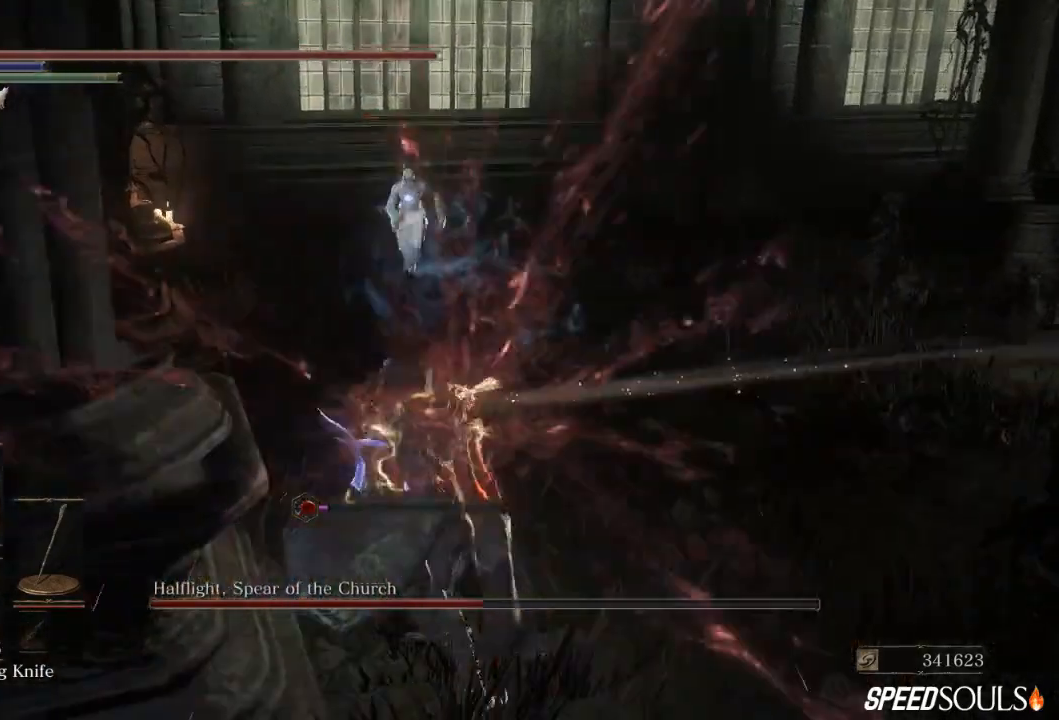
{"buttons": ["B"], "left_stick": "down-right", "right_stick": "center", "events": [[100, "X", "up"], [483, "B", "down"]]}
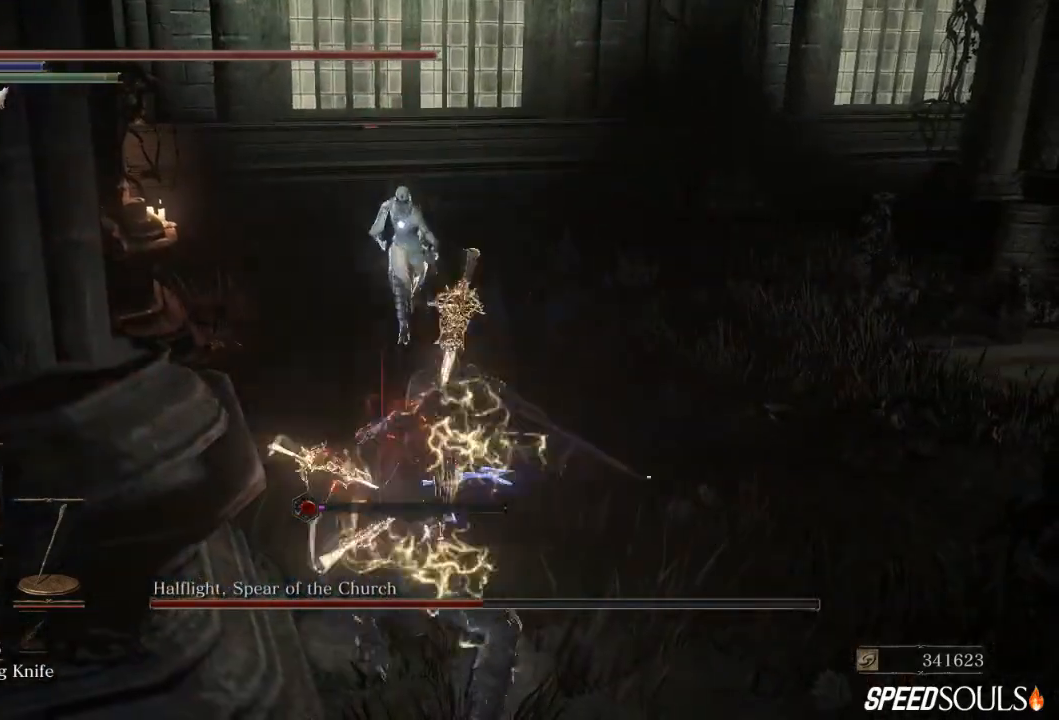
{"buttons": ["B"], "left_stick": "down-right", "right_stick": "center", "events": [[117, "B", "up"], [450, "B", "down"]]}
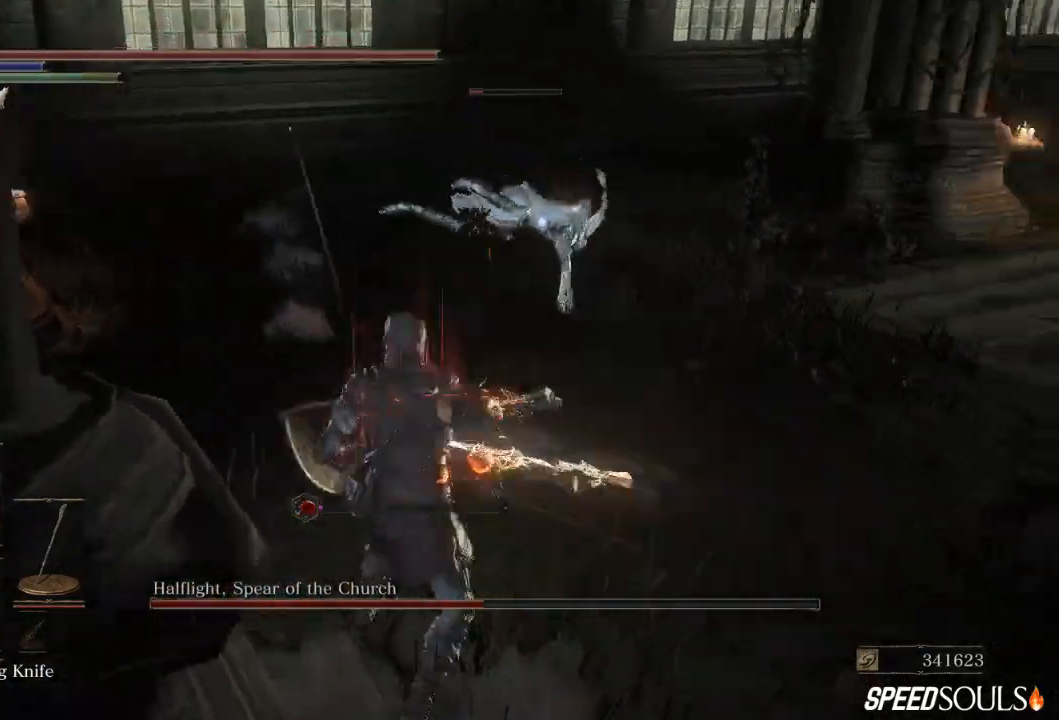
{"buttons": [], "left_stick": "down-right", "right_stick": "center", "events": [[117, "B", "up"]]}
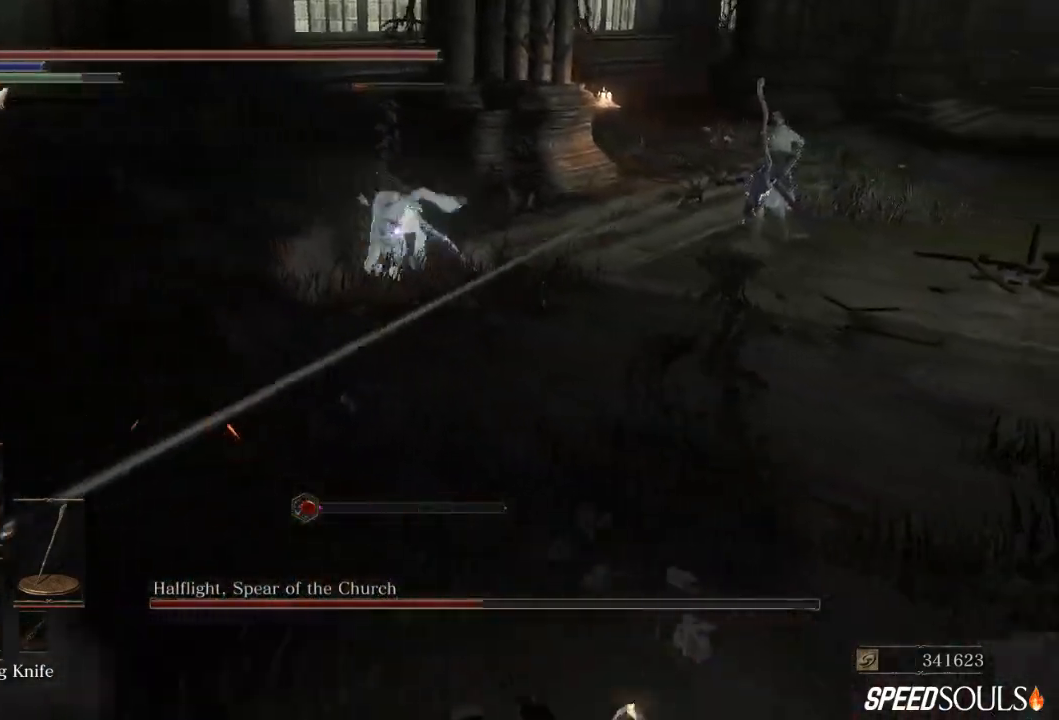
{"buttons": [], "left_stick": "down-right", "right_stick": "center", "events": [[117, "DPAD_DOWN", "down"], [183, "DPAD_DOWN", "up"], [333, "X", "down"], [467, "X", "up"]]}
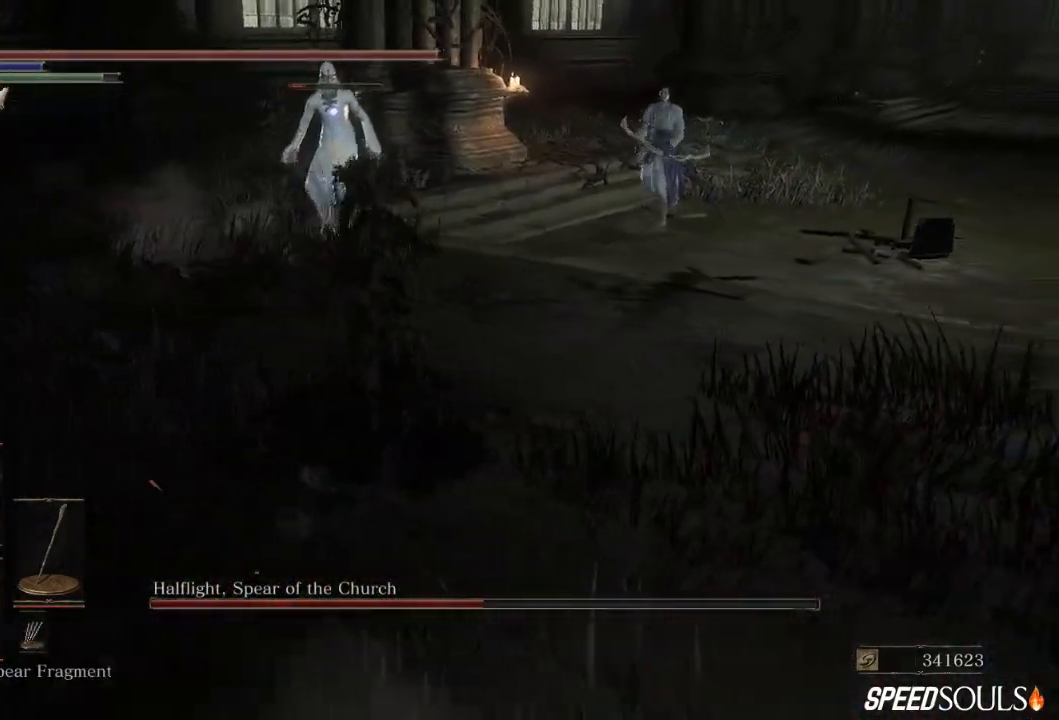
{"buttons": [], "left_stick": "down-right", "right_stick": "center", "events": []}
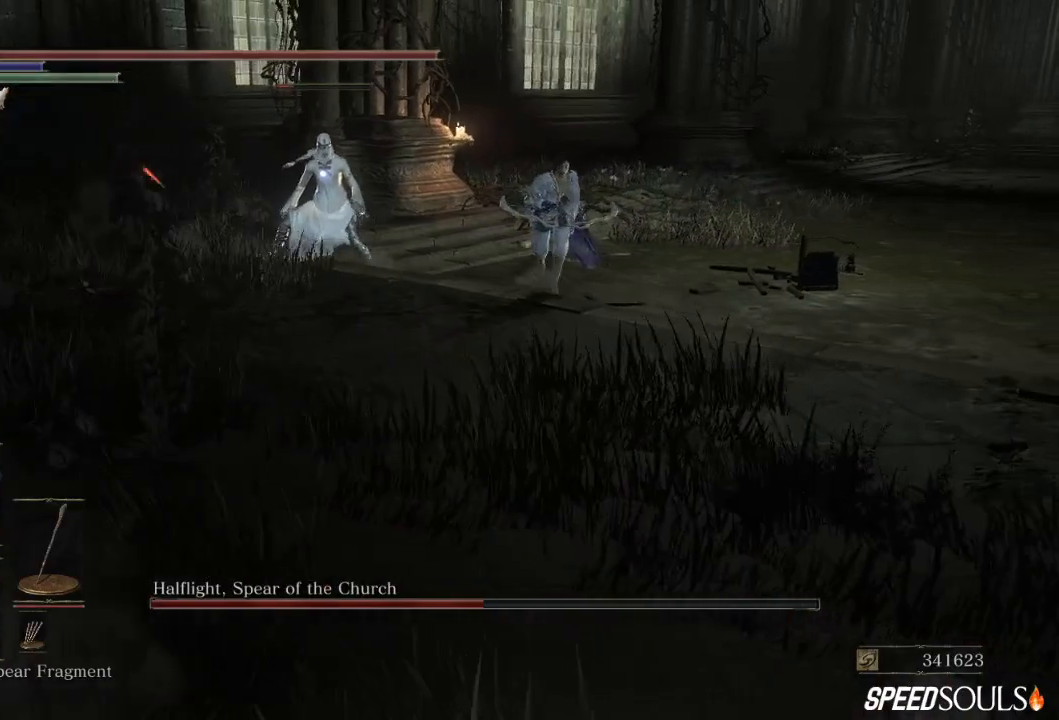
{"buttons": [], "left_stick": "down-right", "right_stick": "center", "events": []}
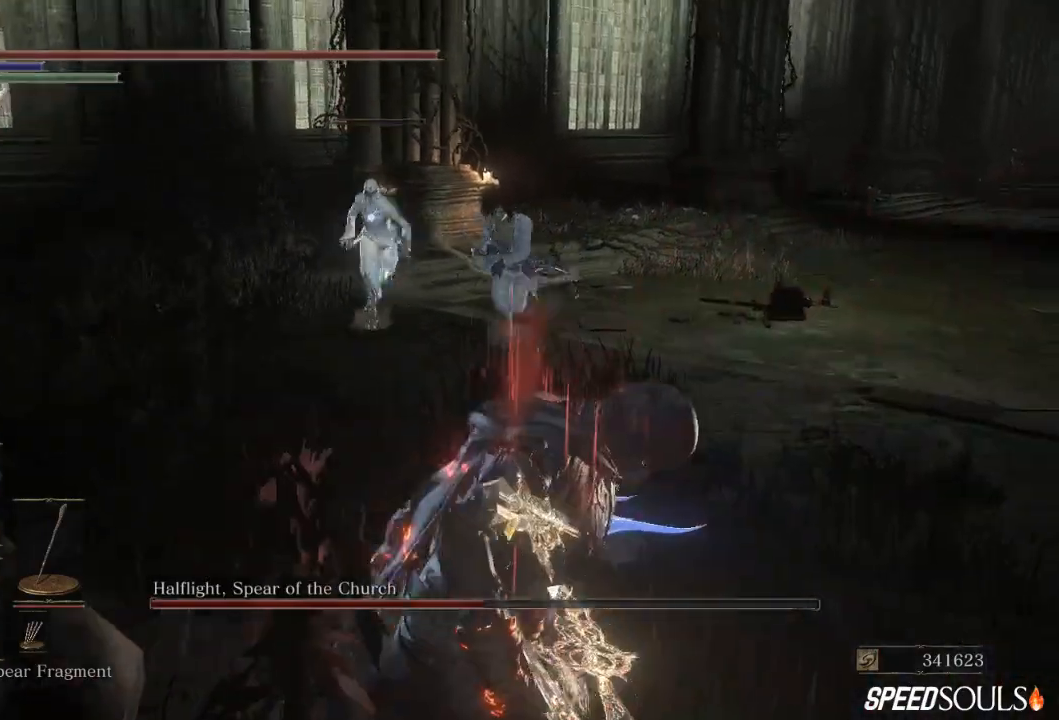
{"buttons": ["B"], "left_stick": "down-right", "right_stick": "center", "events": [[100, "B", "down"]]}